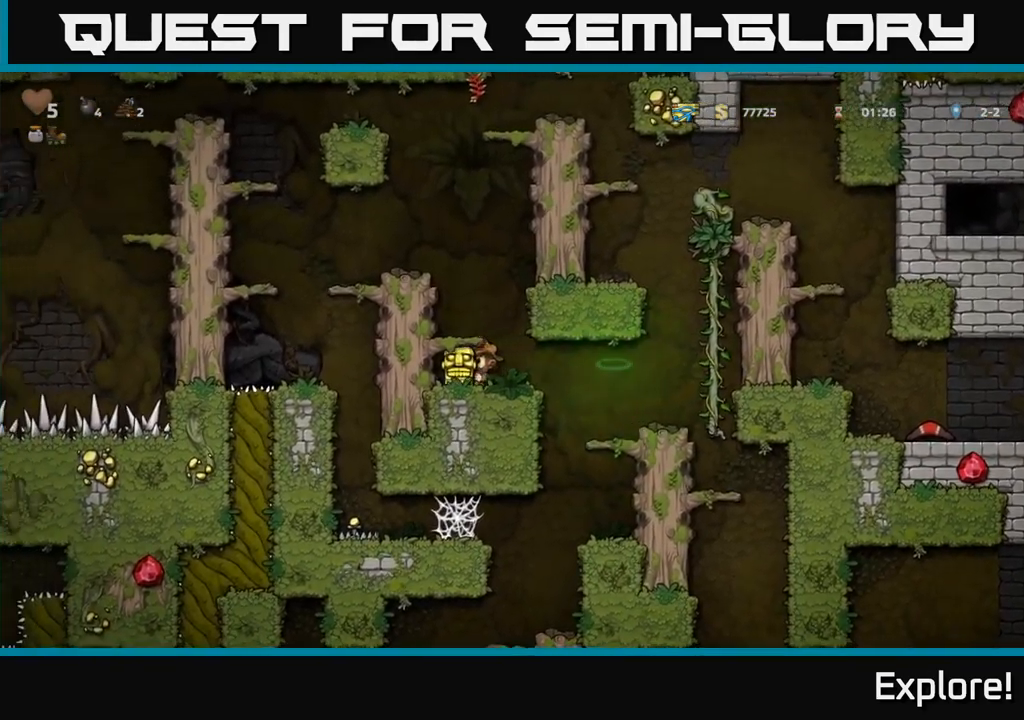
Gameplay with a controller (Xbox layout); each line is a JSON object with the inputs held at the frame after it. "events" lists button and stick changes between this image and that frame as [ms after this image, input, new state], when the widget could be followed in between. Not read: left_stick.
{"buttons": [], "right_stick": "center", "events": []}
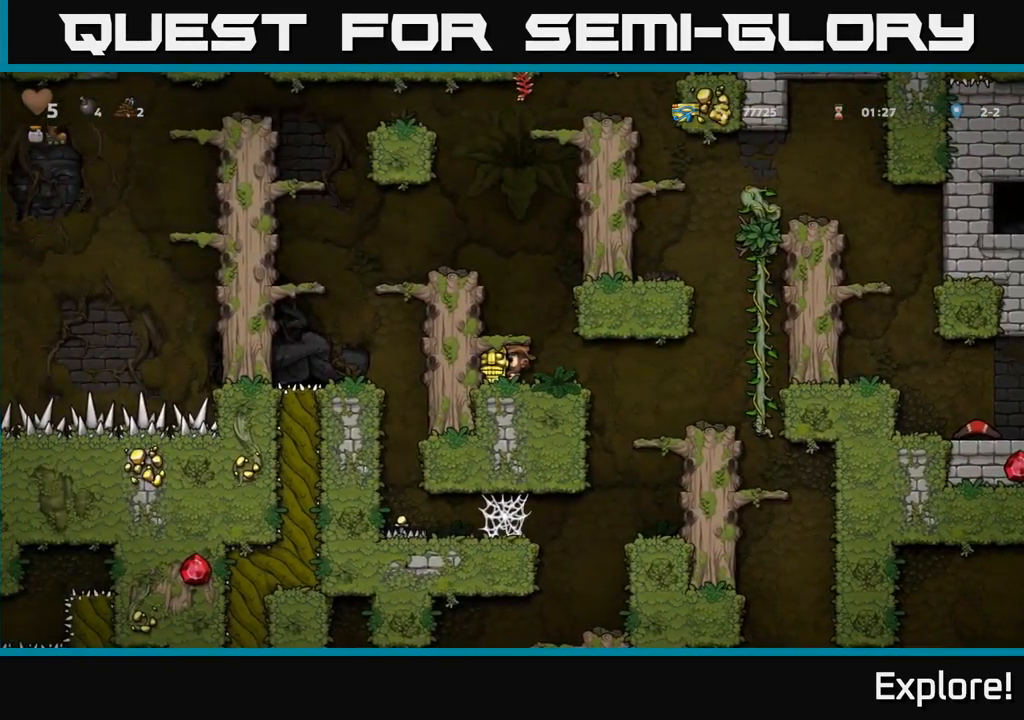
{"buttons": [], "right_stick": "center", "events": [[83, "A", "down"], [400, "A", "up"], [433, "DPAD_LEFT", "down"], [500, "DPAD_LEFT", "up"]]}
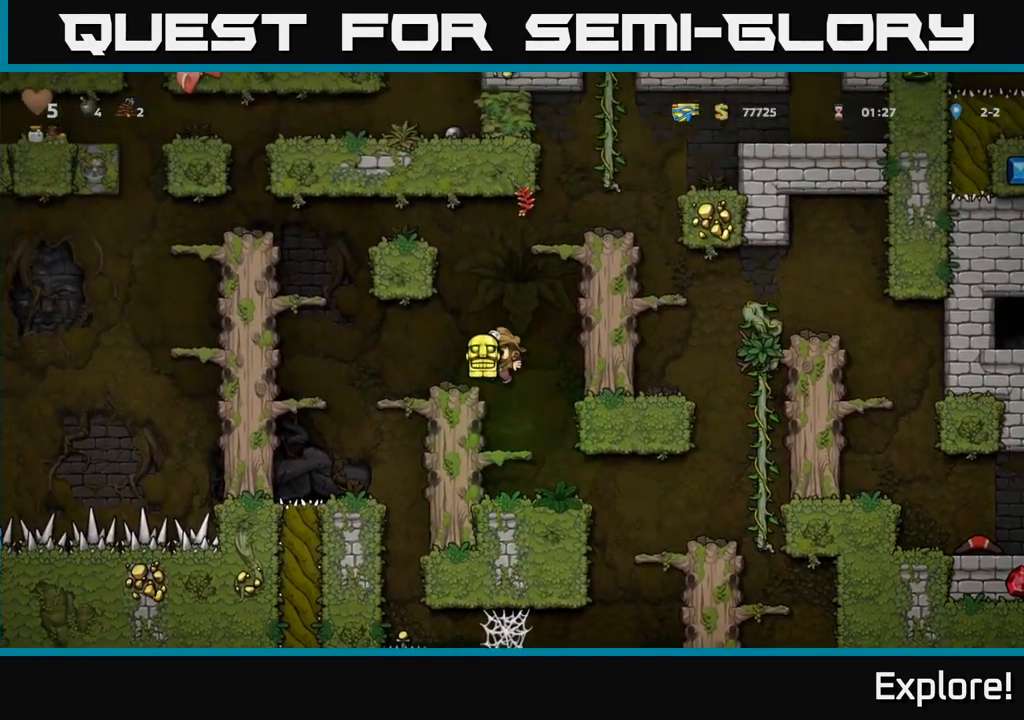
{"buttons": ["DPAD_LEFT"], "right_stick": "center", "events": [[383, "DPAD_LEFT", "down"]]}
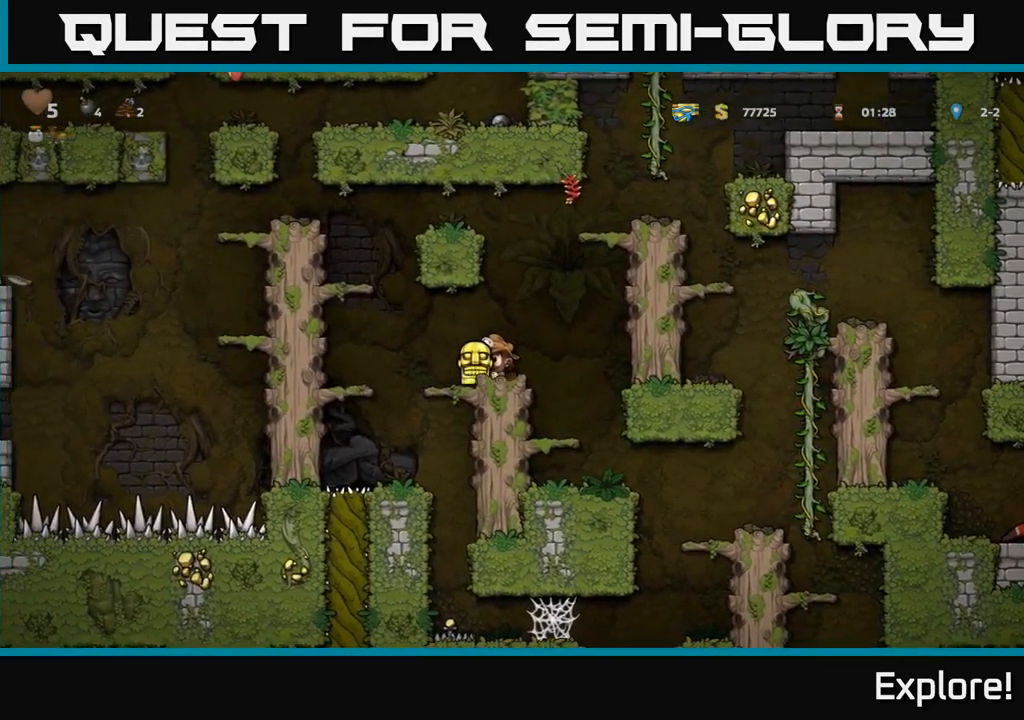
{"buttons": ["DPAD_LEFT"], "right_stick": "center", "events": [[83, "A", "down"], [400, "A", "up"]]}
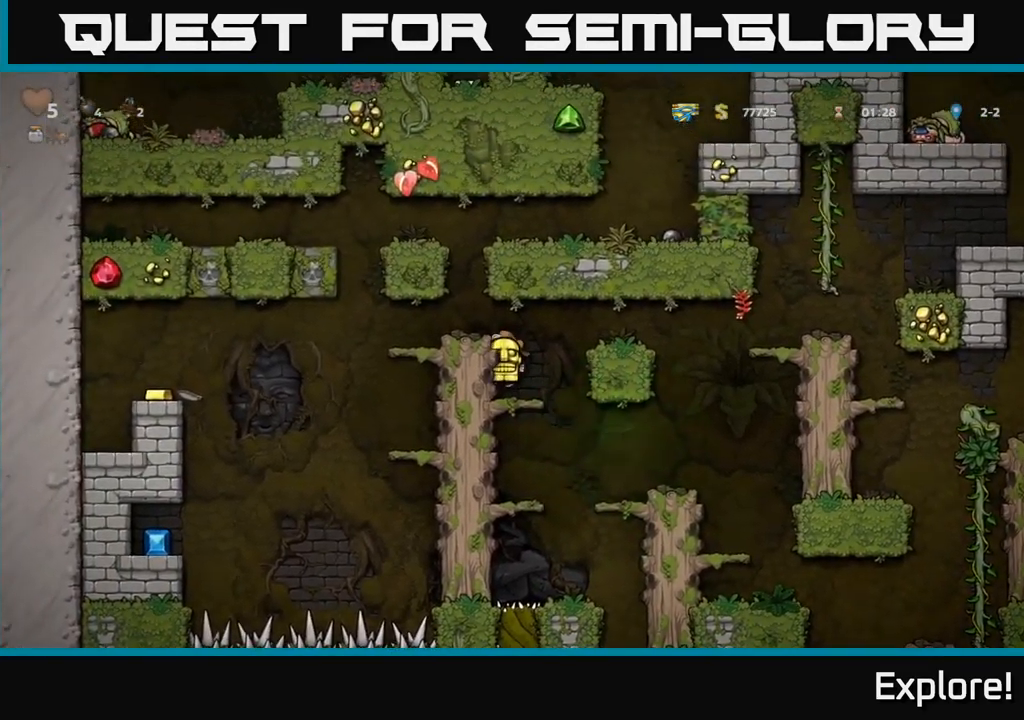
{"buttons": ["A", "DPAD_LEFT"], "right_stick": "center", "events": [[100, "DPAD_LEFT", "up"], [383, "A", "down"], [417, "DPAD_LEFT", "down"]]}
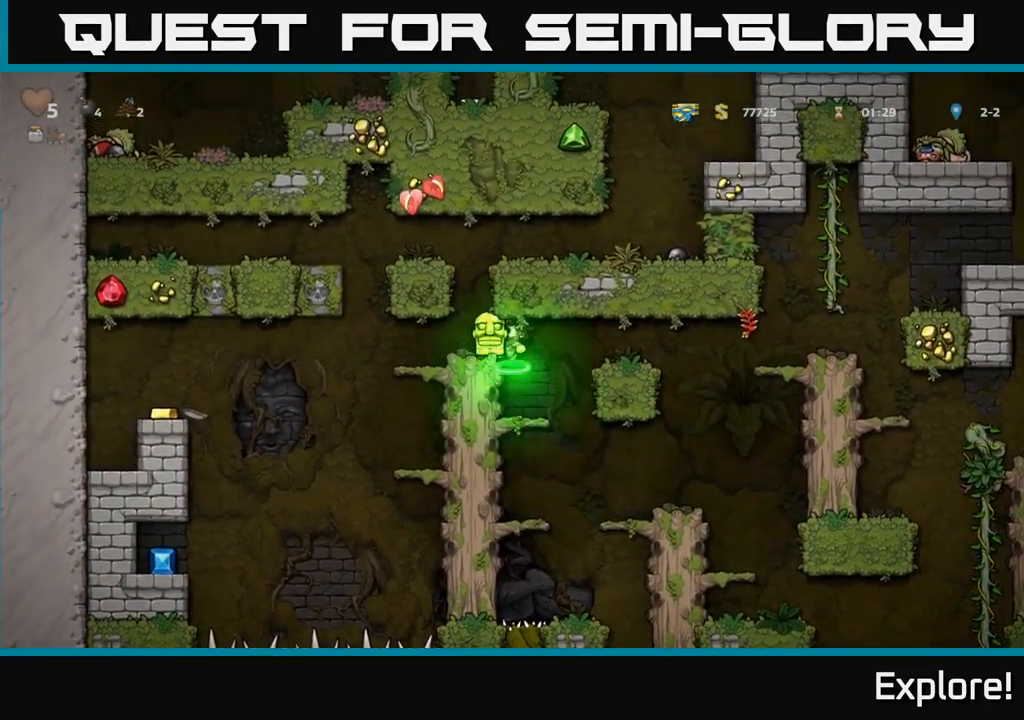
{"buttons": [], "right_stick": "center", "events": [[67, "DPAD_LEFT", "up"], [83, "A", "up"], [366, "DPAD_LEFT", "down"], [433, "DPAD_LEFT", "up"]]}
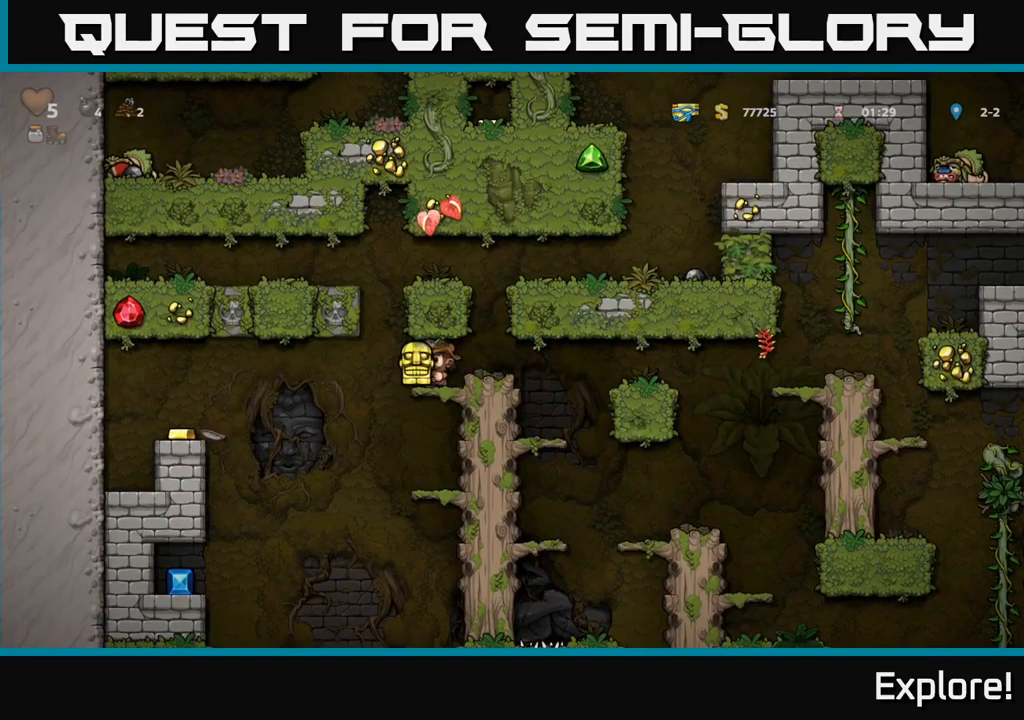
{"buttons": [], "right_stick": "center", "events": [[183, "DPAD_DOWN", "down"], [233, "A", "down"], [367, "DPAD_DOWN", "up"], [400, "A", "up"]]}
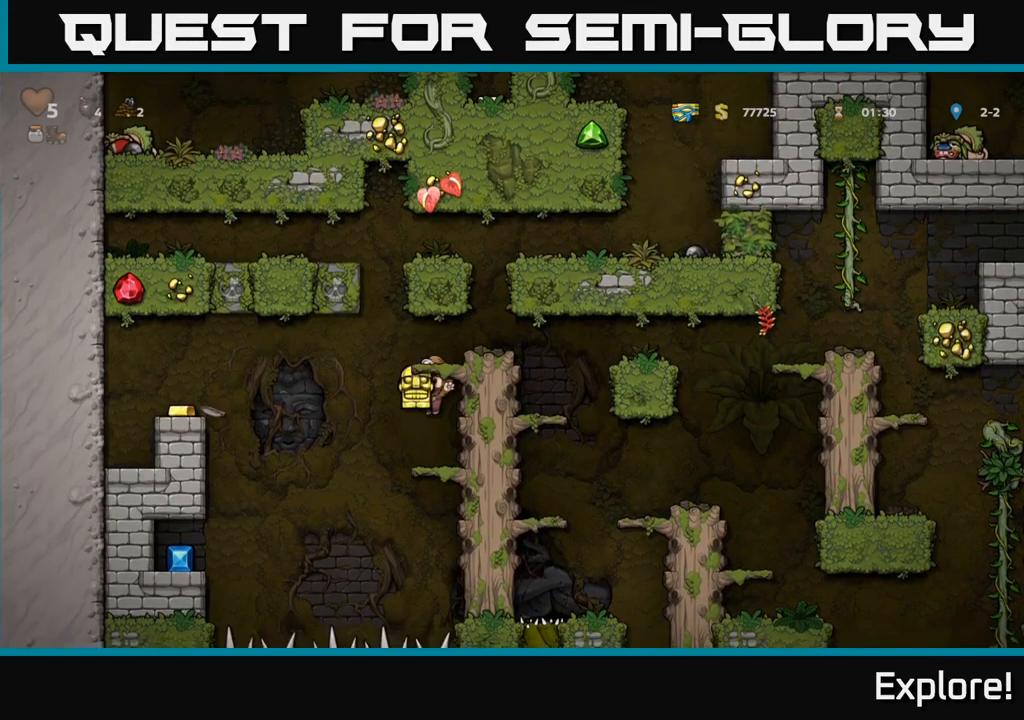
{"buttons": ["DPAD_LEFT"], "right_stick": "center", "events": [[200, "DPAD_LEFT", "down"], [250, "A", "down"], [467, "A", "up"]]}
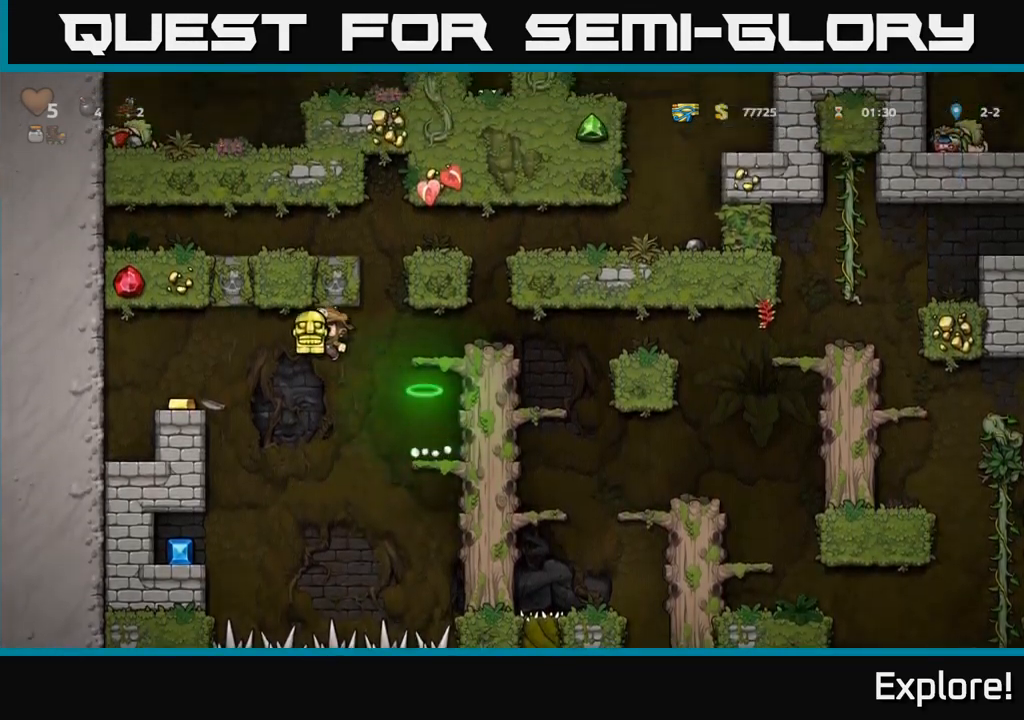
{"buttons": ["DPAD_RIGHT"], "right_stick": "center", "events": [[300, "DPAD_LEFT", "up"], [417, "DPAD_RIGHT", "down"]]}
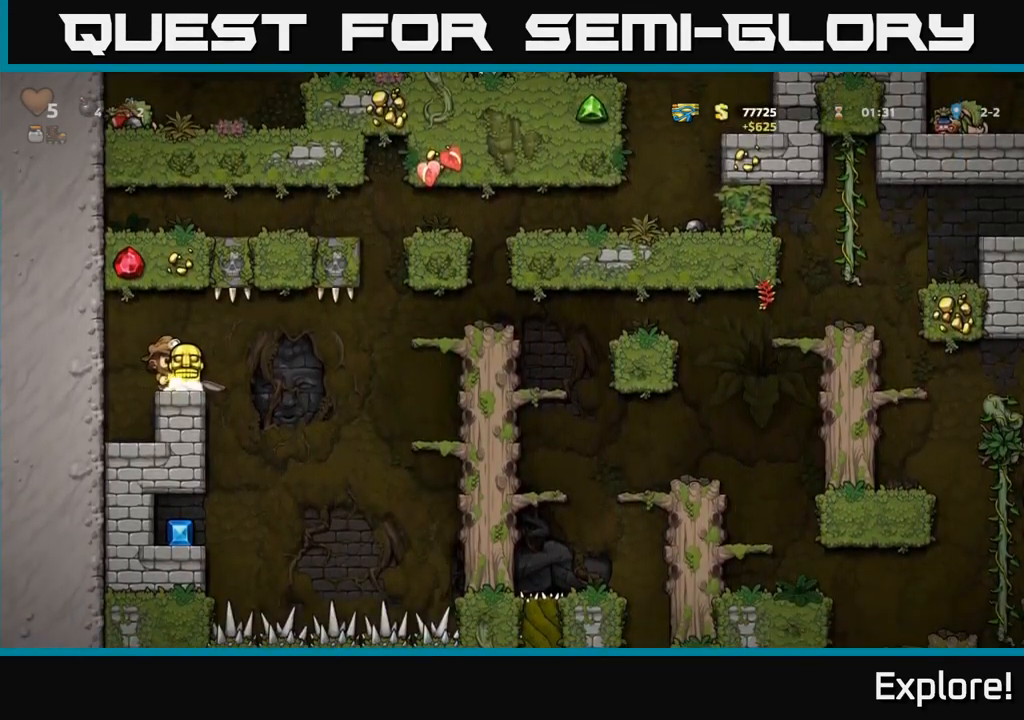
{"buttons": ["DPAD_DOWN"], "right_stick": "center", "events": [[133, "DPAD_RIGHT", "up"], [167, "DPAD_LEFT", "down"], [483, "DPAD_DOWN", "down"], [500, "DPAD_LEFT", "up"]]}
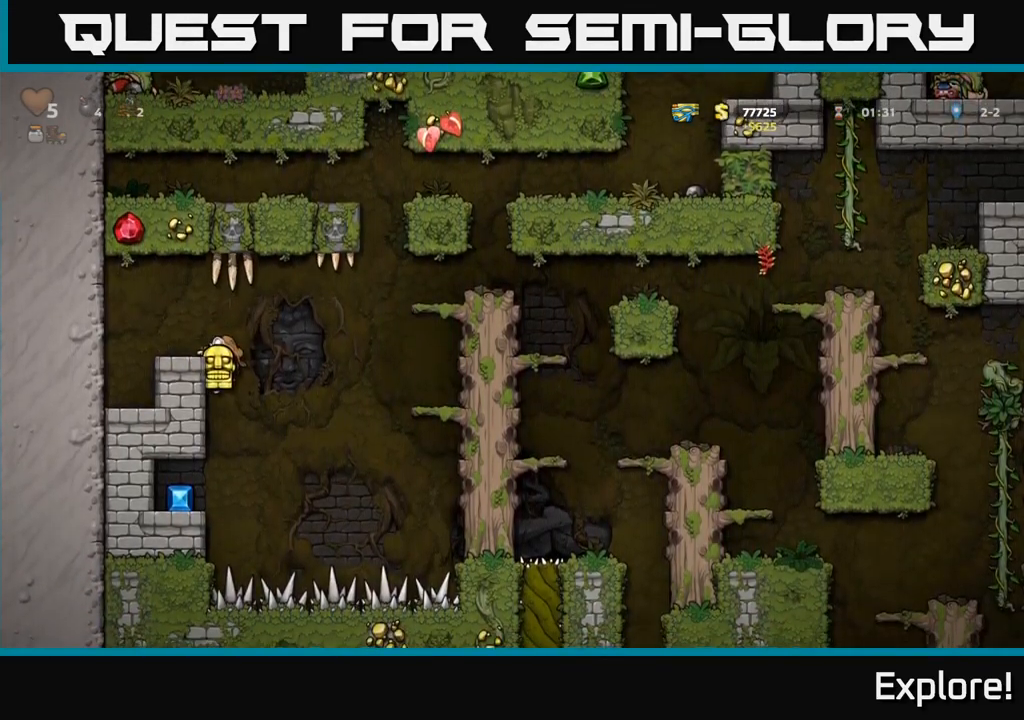
{"buttons": ["DPAD_LEFT"], "right_stick": "center", "events": [[50, "A", "down"], [167, "A", "up"], [183, "DPAD_DOWN", "up"], [233, "DPAD_LEFT", "down"]]}
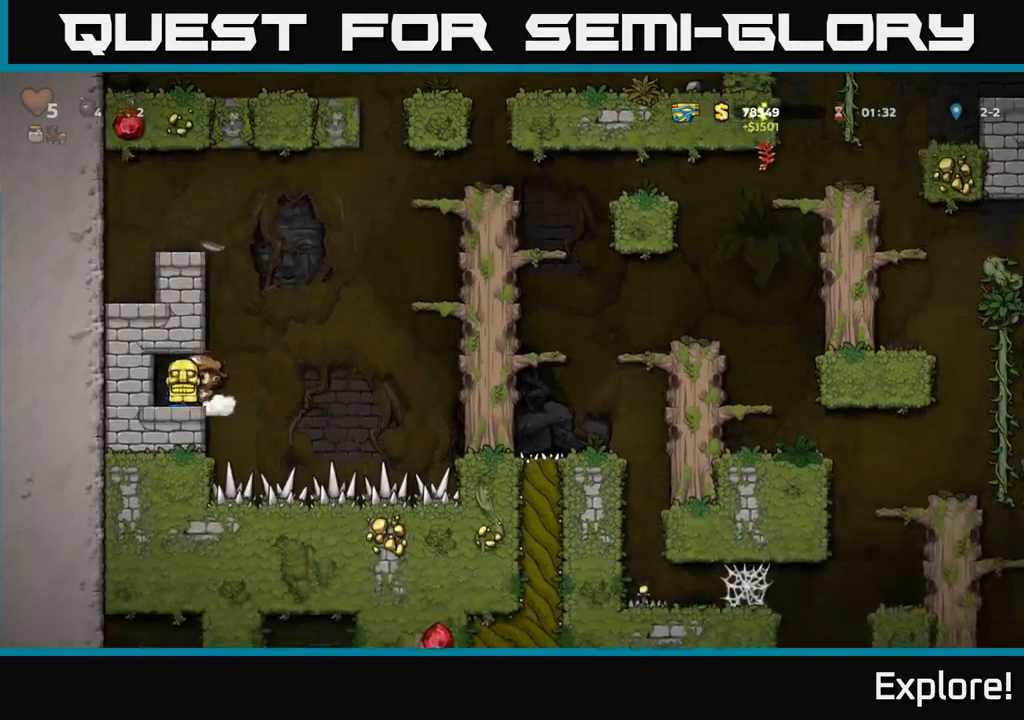
{"buttons": ["DPAD_RIGHT"], "right_stick": "center", "events": [[217, "DPAD_LEFT", "up"], [367, "DPAD_RIGHT", "down"]]}
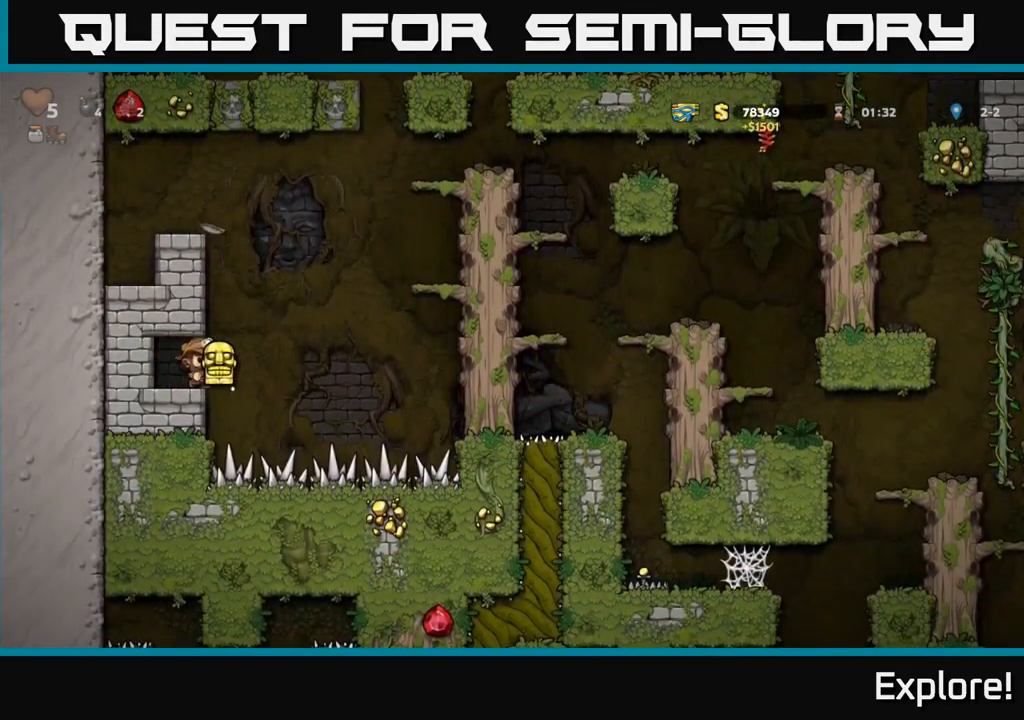
{"buttons": ["DPAD_RIGHT"], "right_stick": "center", "events": [[33, "A", "down"], [500, "A", "up"]]}
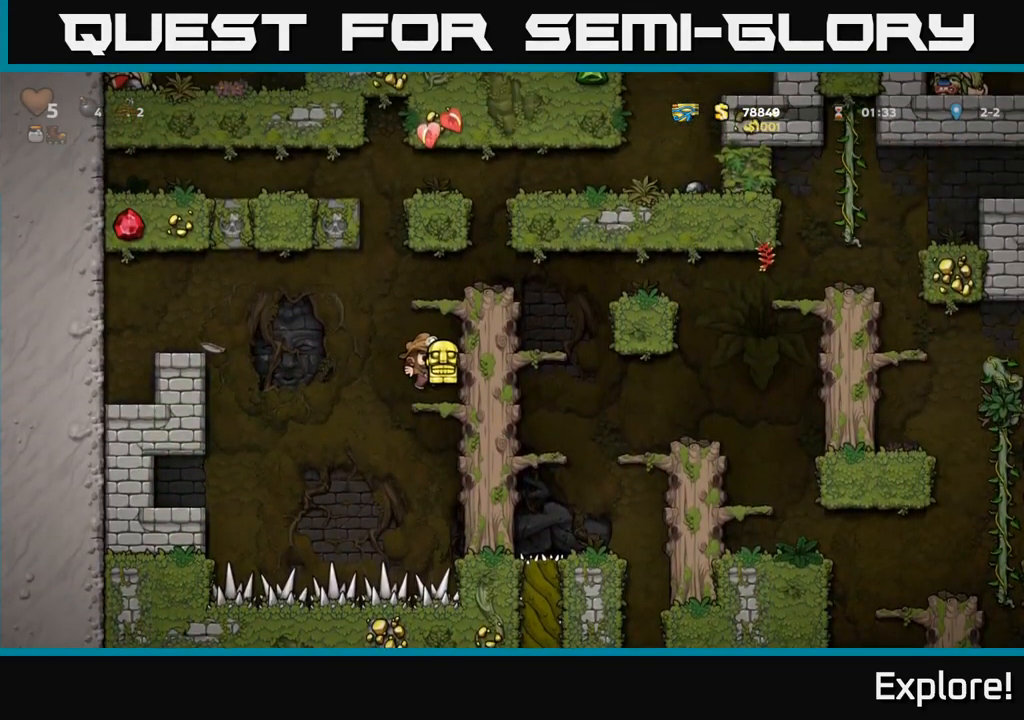
{"buttons": ["A", "DPAD_RIGHT"], "right_stick": "center", "events": [[167, "DPAD_RIGHT", "up"], [400, "A", "down"], [417, "DPAD_RIGHT", "down"]]}
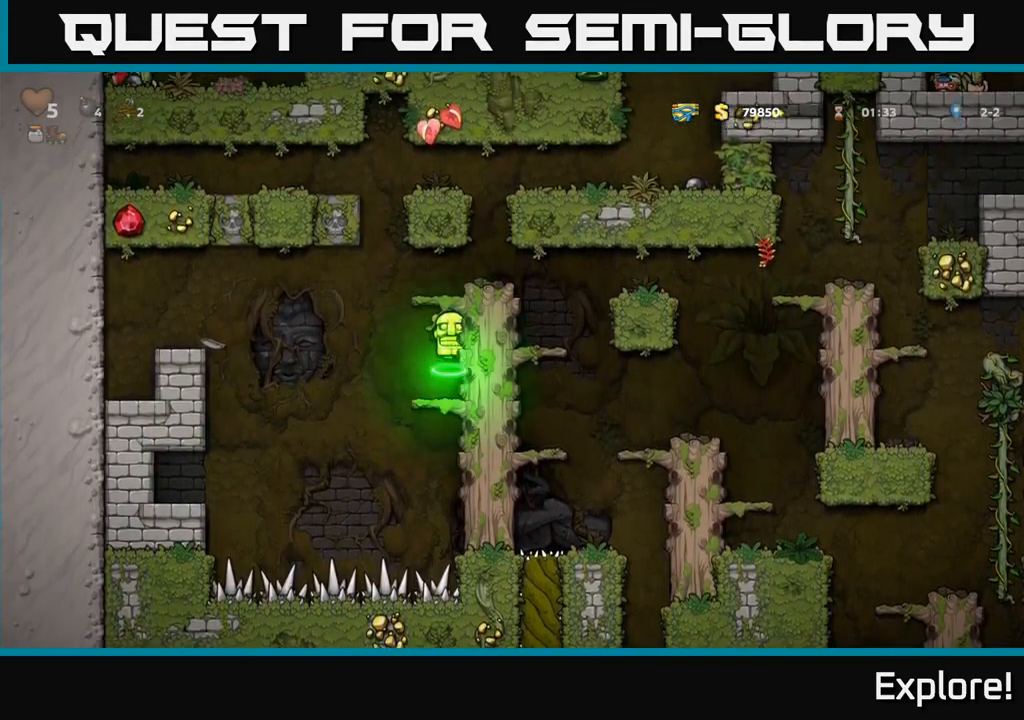
{"buttons": ["A", "DPAD_LEFT"], "right_stick": "center", "events": [[133, "A", "up"], [400, "DPAD_RIGHT", "up"], [450, "A", "down"], [467, "DPAD_LEFT", "down"]]}
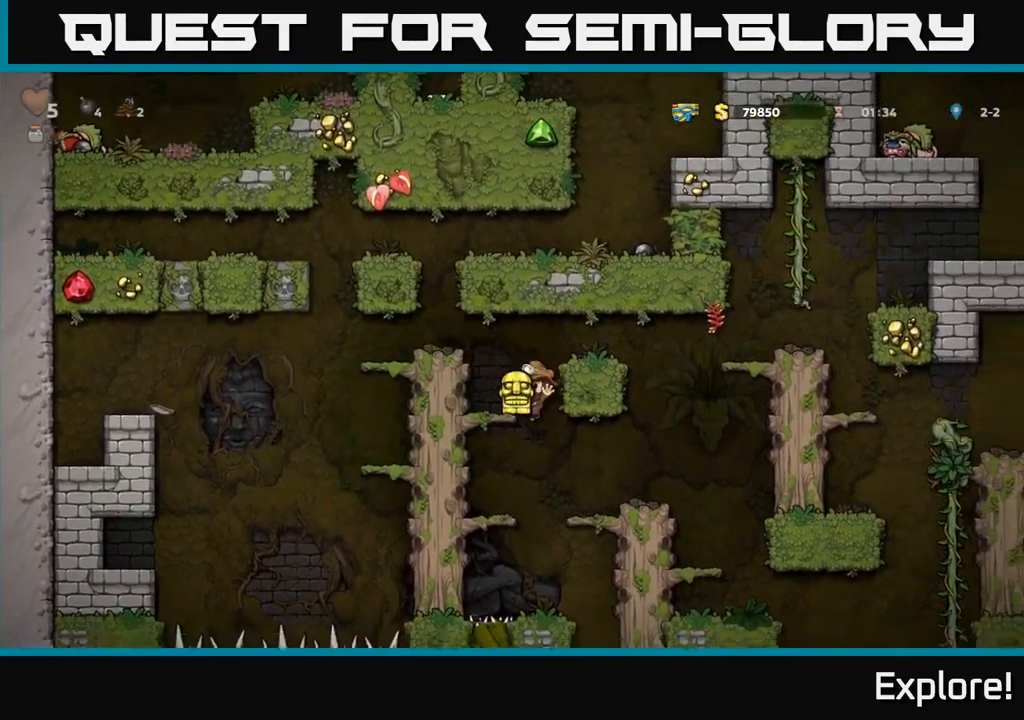
{"buttons": ["START"], "right_stick": "center", "events": [[100, "A", "up"], [167, "DPAD_LEFT", "up"], [450, "START", "down"]]}
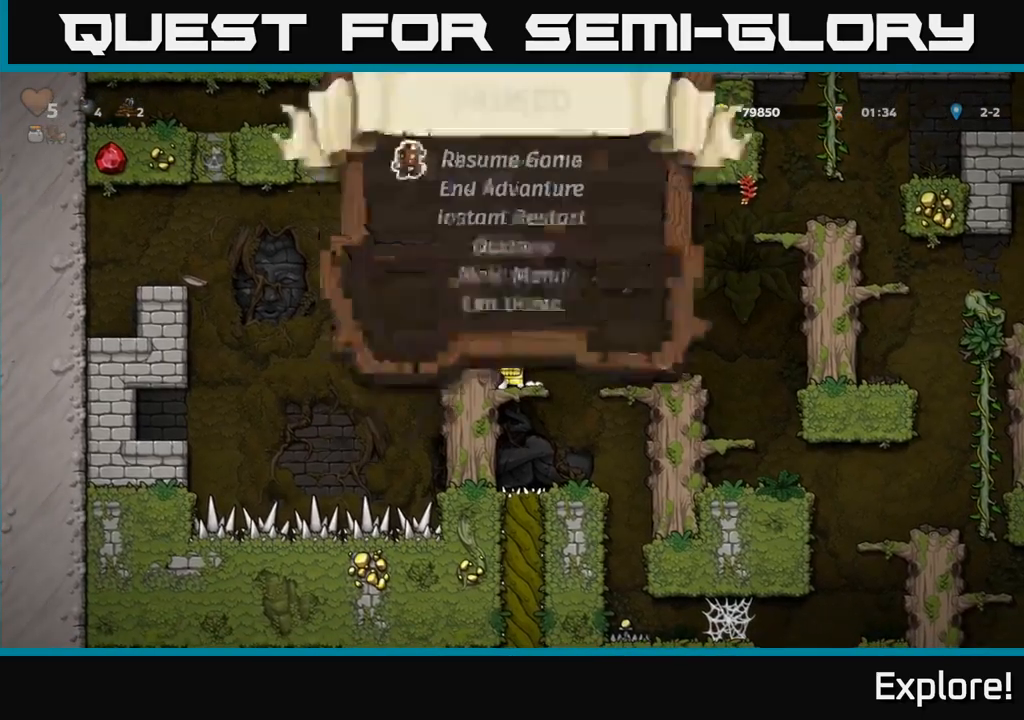
{"buttons": [], "right_stick": "center", "events": [[117, "START", "up"]]}
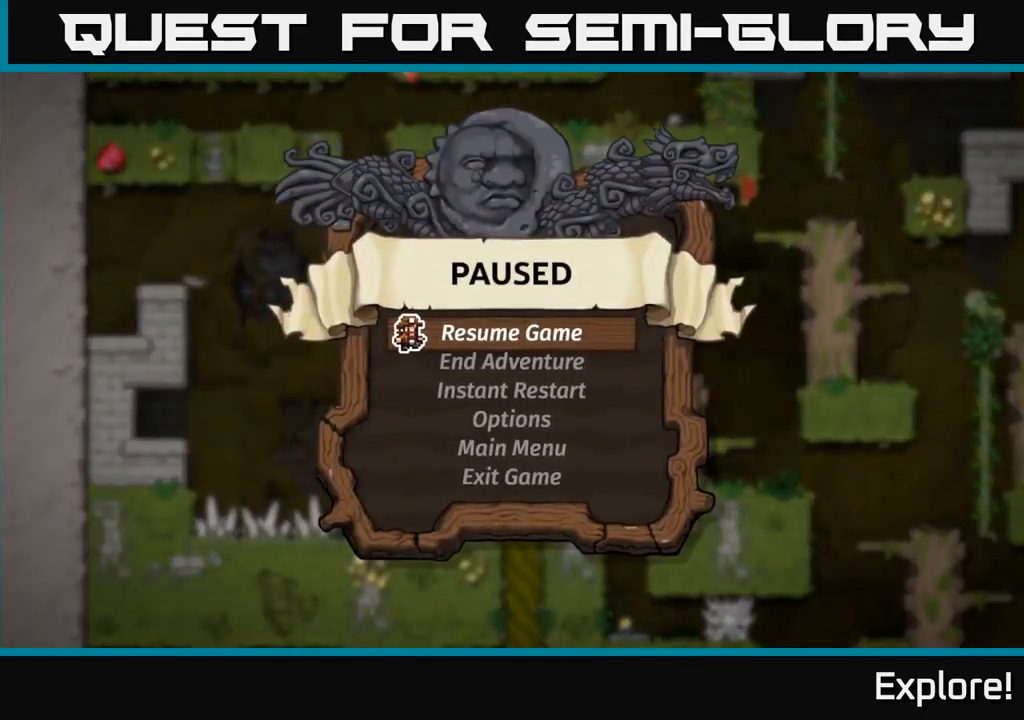
{"buttons": [], "right_stick": "center", "events": []}
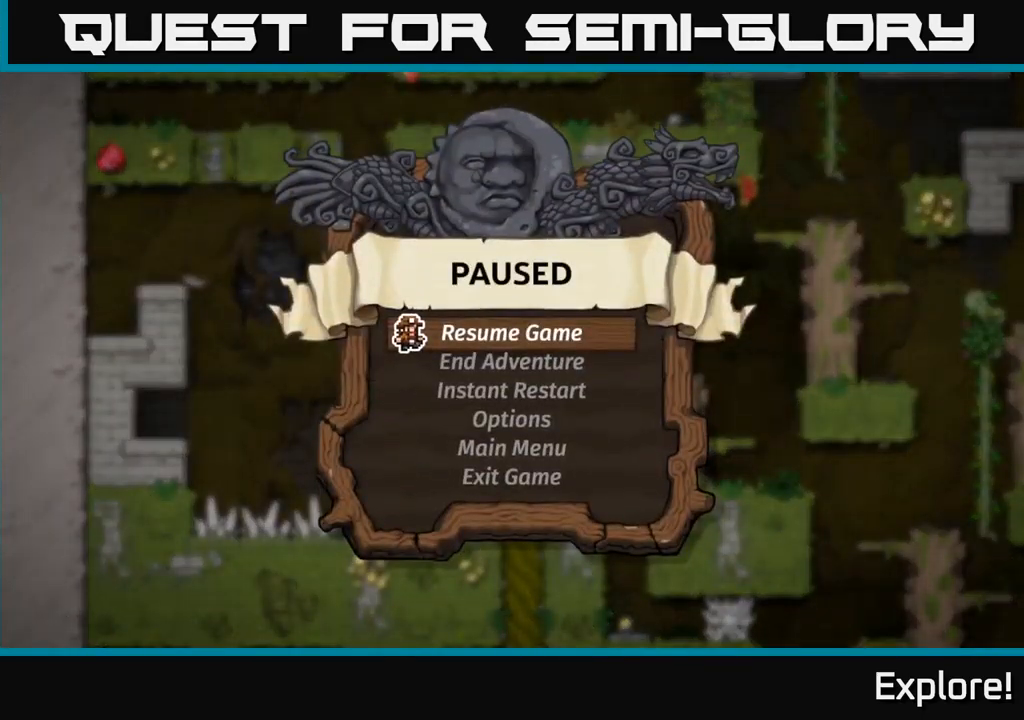
{"buttons": [], "right_stick": "center", "events": []}
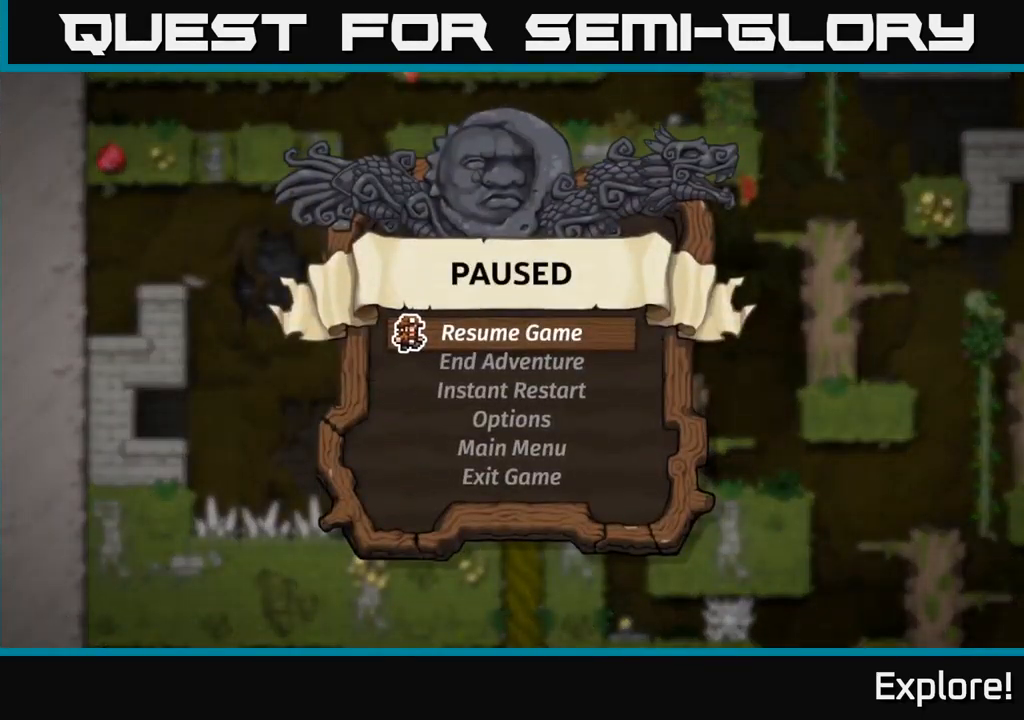
{"buttons": [], "right_stick": "center", "events": []}
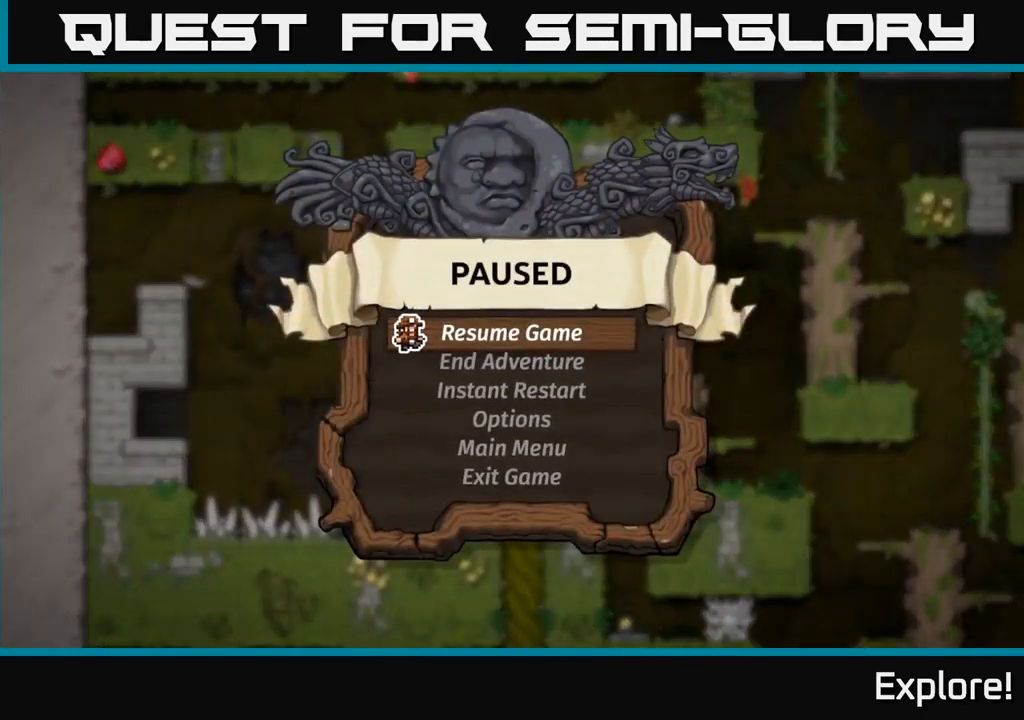
{"buttons": [], "right_stick": "center", "events": []}
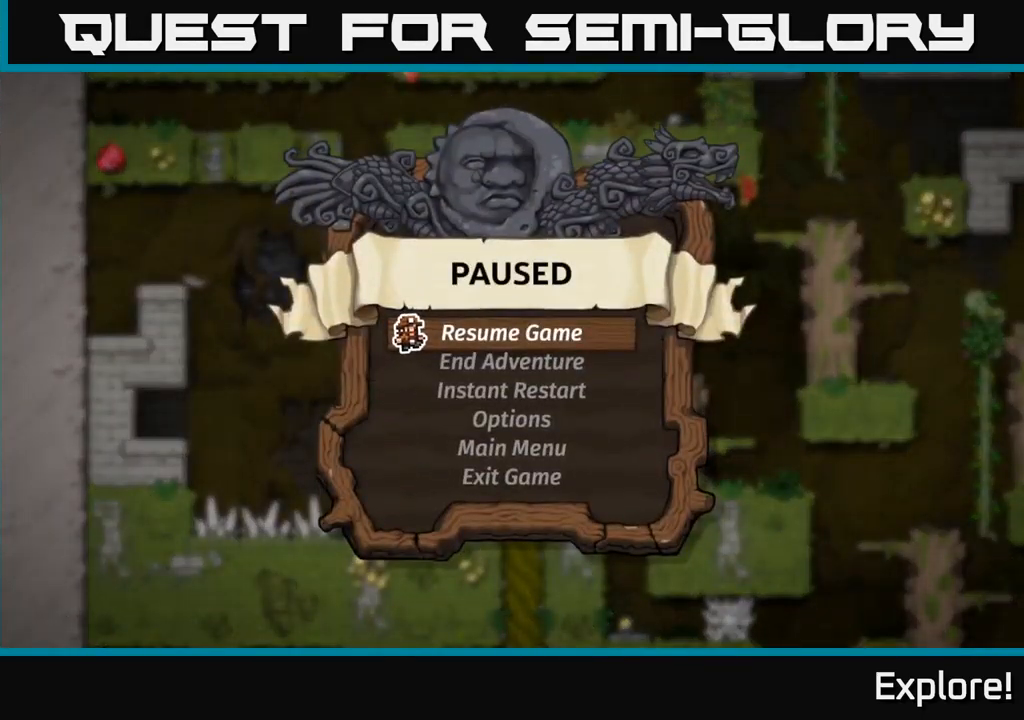
{"buttons": [], "right_stick": "center", "events": []}
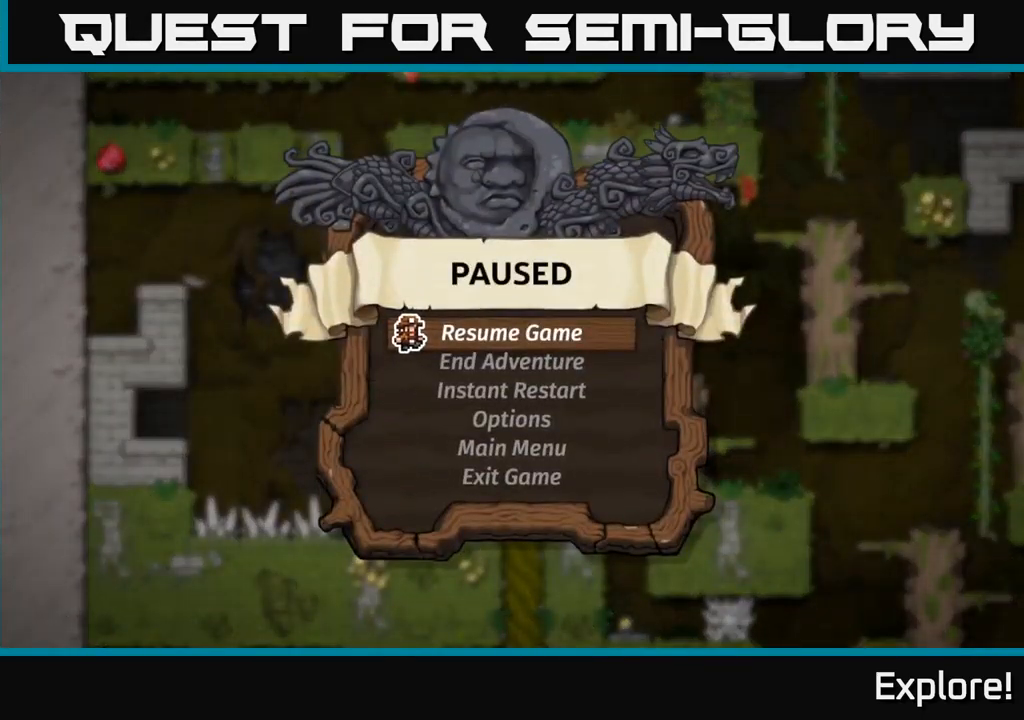
{"buttons": [], "right_stick": "center", "events": []}
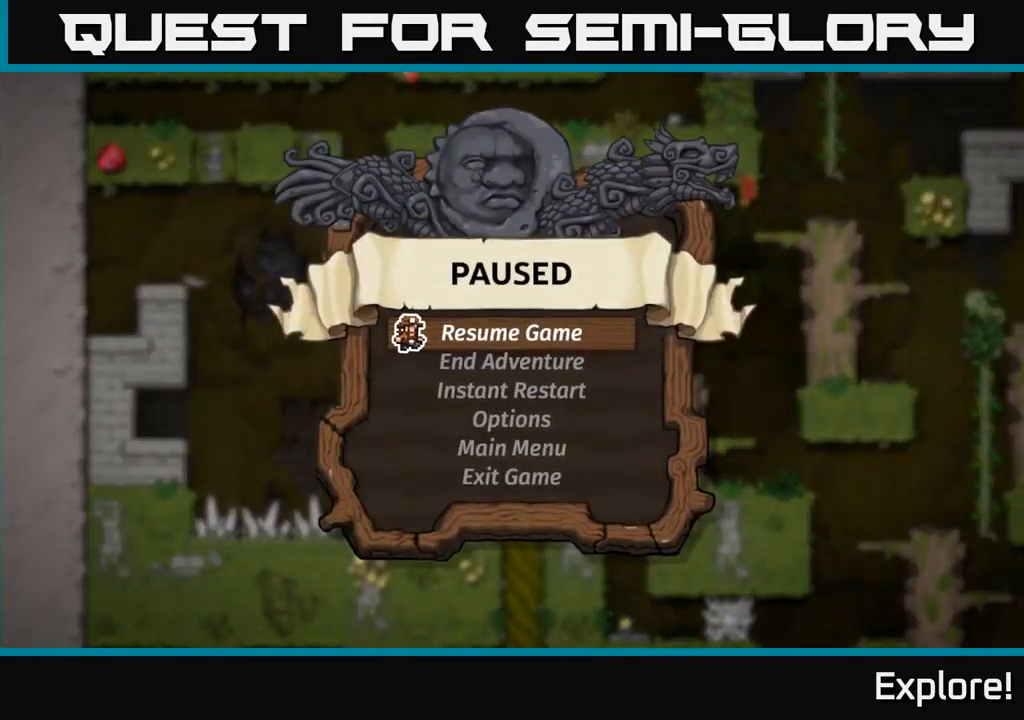
{"buttons": [], "right_stick": "center", "events": []}
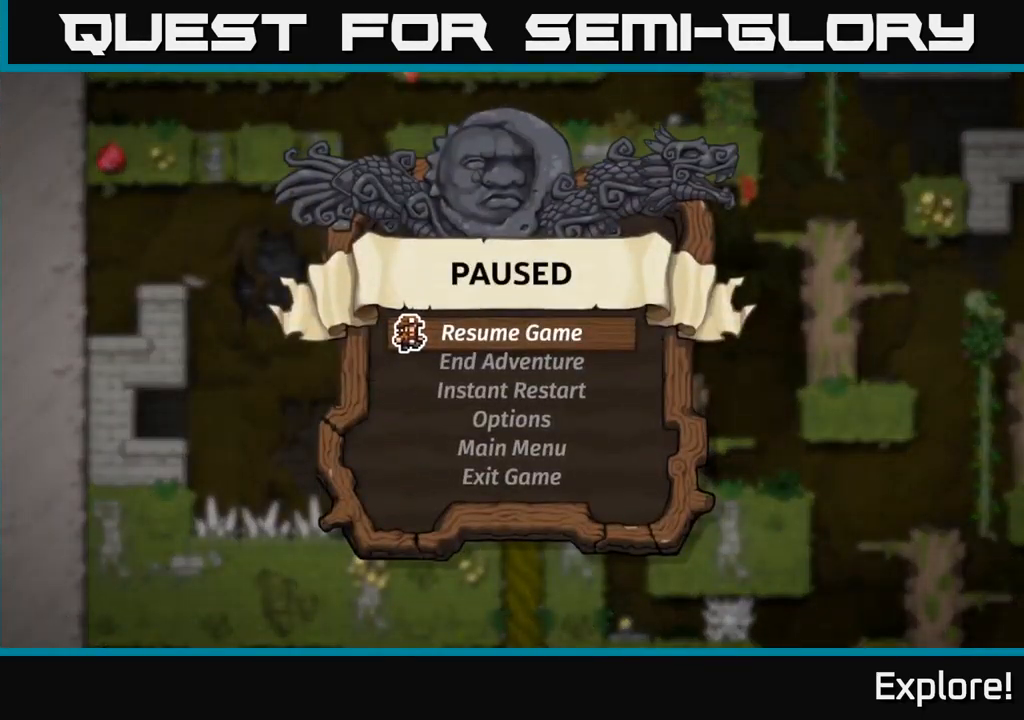
{"buttons": ["A"], "right_stick": "center", "events": [[467, "A", "down"]]}
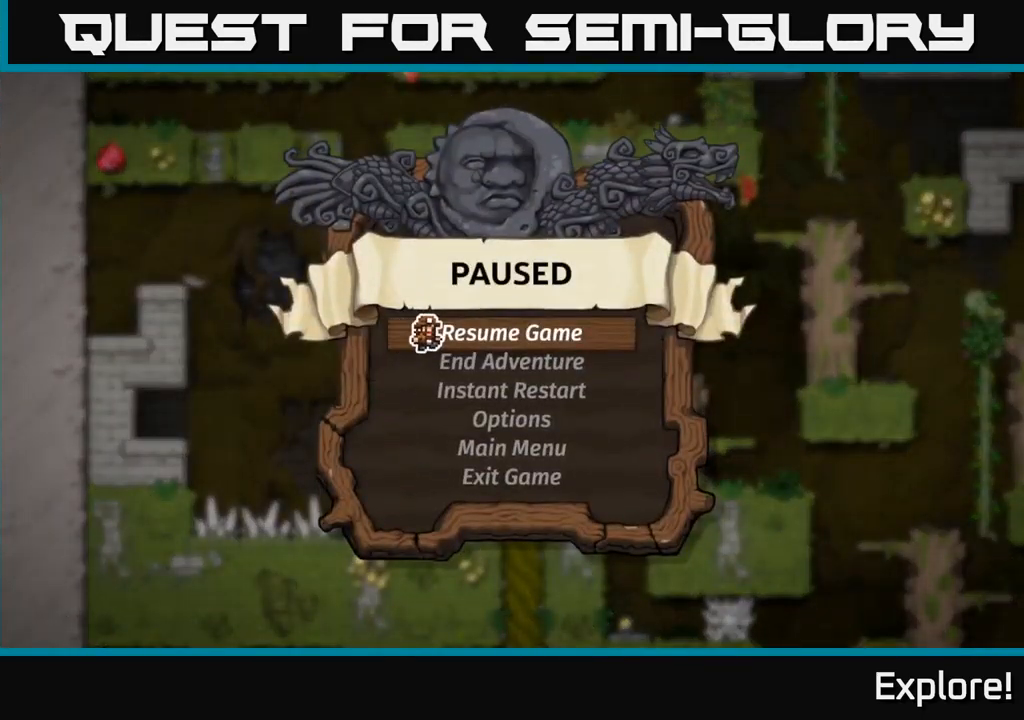
{"buttons": [], "right_stick": "center", "events": [[134, "A", "up"]]}
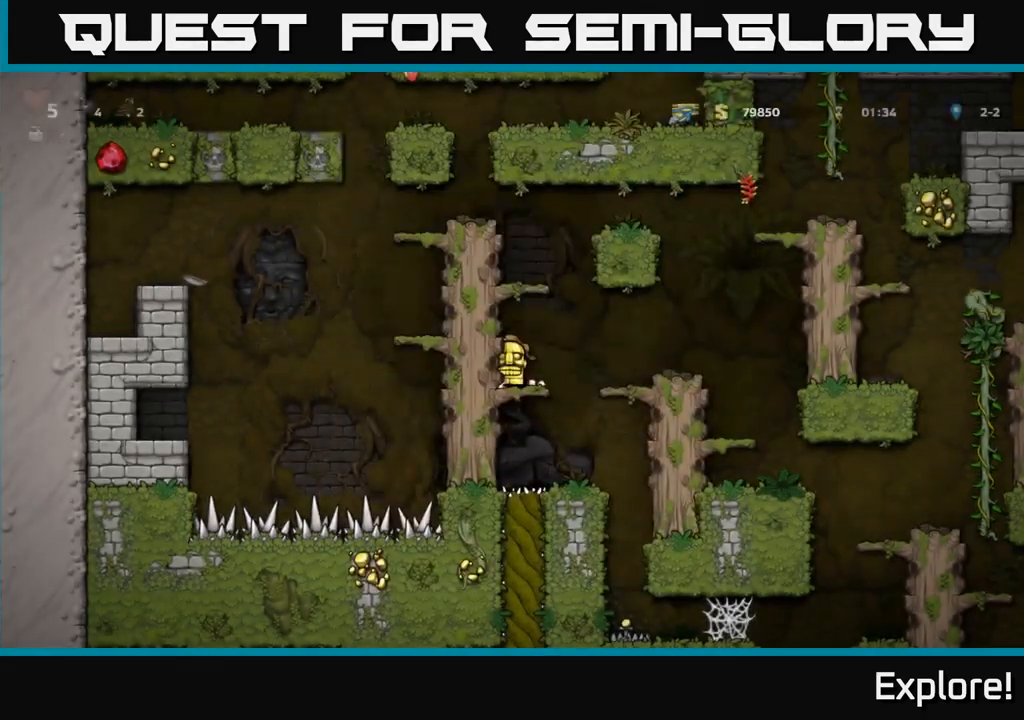
{"buttons": [], "right_stick": "center", "events": [[150, "DPAD_RIGHT", "down"], [300, "A", "down"], [400, "A", "up"], [500, "DPAD_RIGHT", "up"]]}
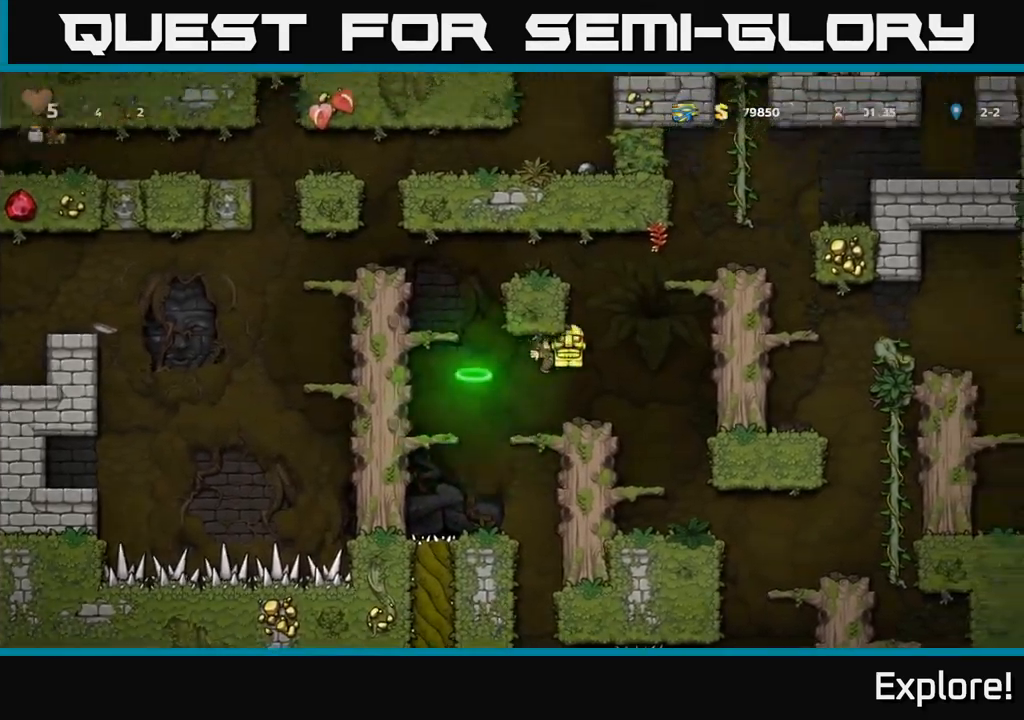
{"buttons": [], "right_stick": "center", "events": [[233, "DPAD_RIGHT", "down"], [350, "DPAD_RIGHT", "up"]]}
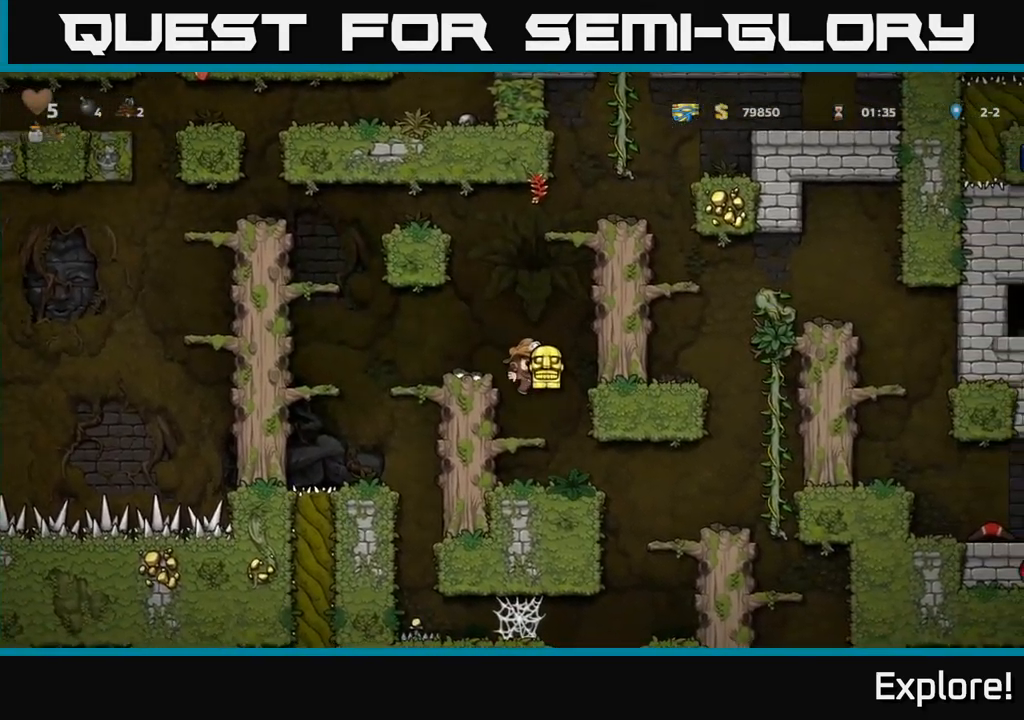
{"buttons": [], "right_stick": "center", "events": [[200, "DPAD_DOWN", "down"], [267, "A", "down"], [383, "A", "up"], [383, "DPAD_DOWN", "up"]]}